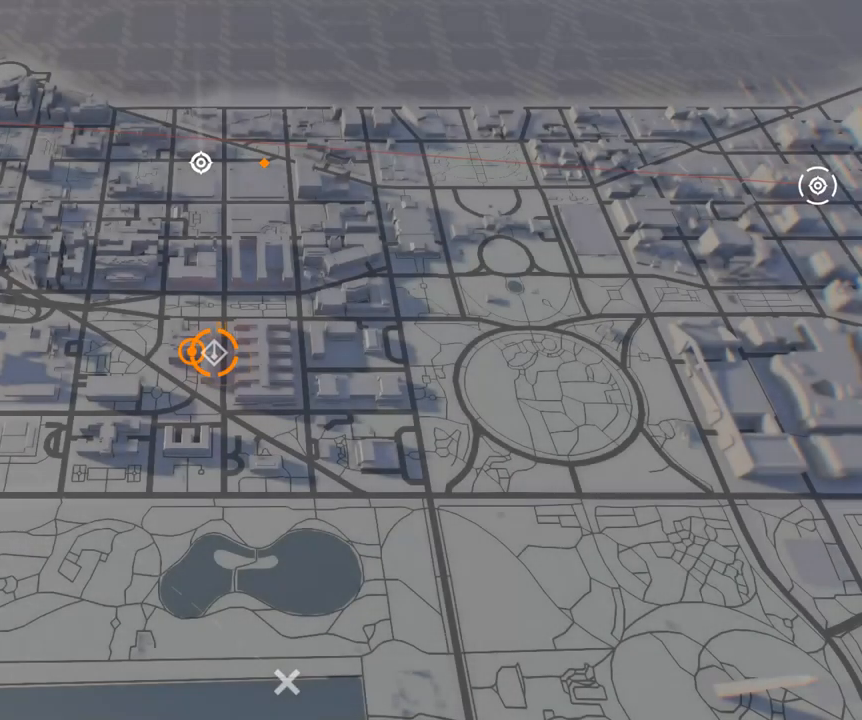
Gameplay with a controller (Xbox layout); each line is a JSON object with the inputs held at the frame after it. "events" lists button and stick changes between this image and that frame as [ms after this image, input, new state], when the widget could be followed in between. Not read: DPAD_DOWN DPAD_LEFT DPAD_RIGHT DPAD_UP HOME L1 L2 L3 R1 R2 R3 other_buttons right_stick.
{"buttons": [], "left_stick": "left", "events": [[300, "left_stick", "left"]]}
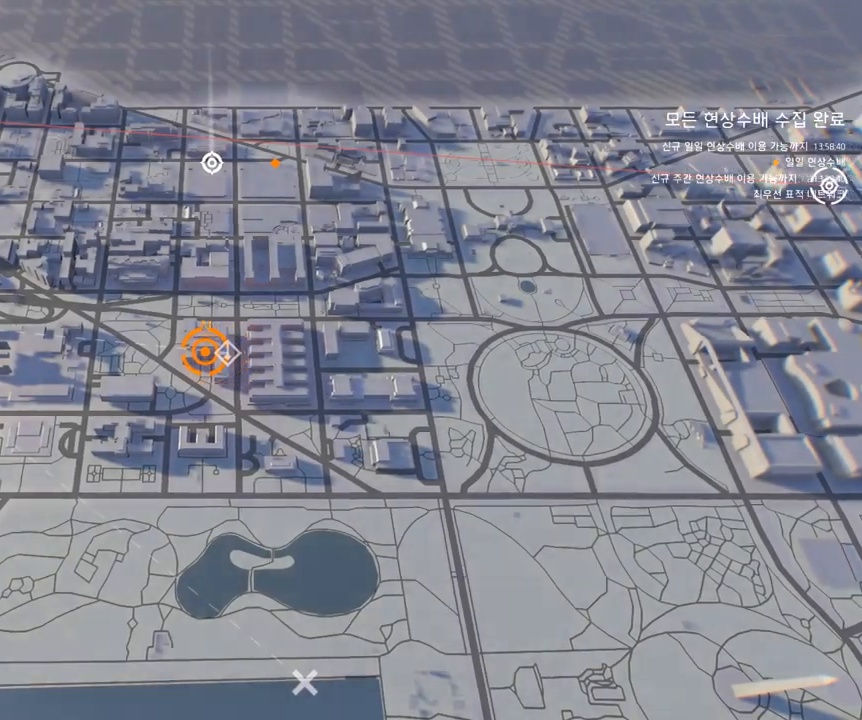
{"buttons": [], "left_stick": "left", "events": []}
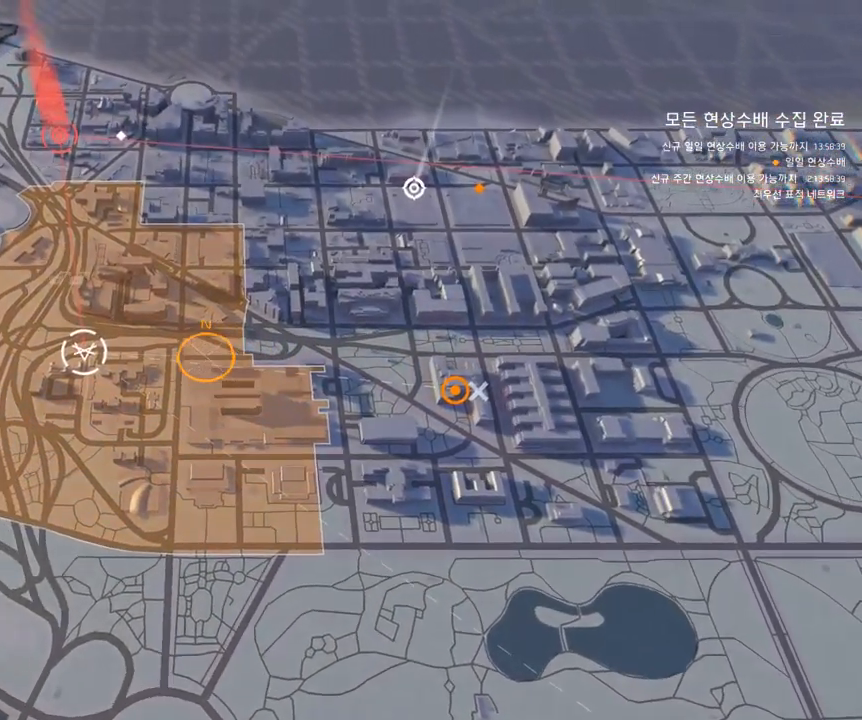
{"buttons": [], "left_stick": "center", "events": [[201, "left_stick", "center"]]}
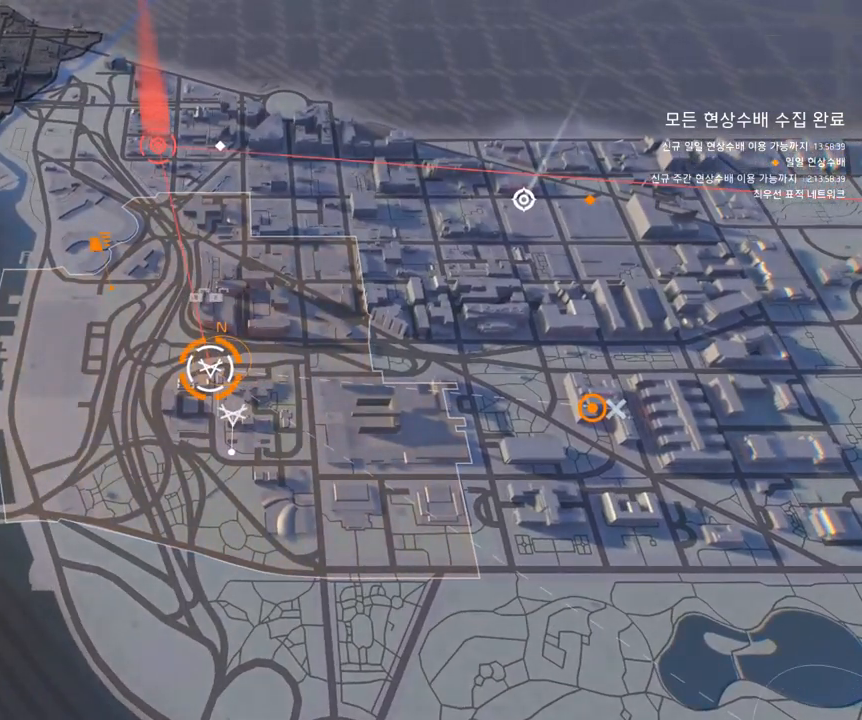
{"buttons": [], "left_stick": "center", "events": [[133, "A", "down"], [233, "A", "up"]]}
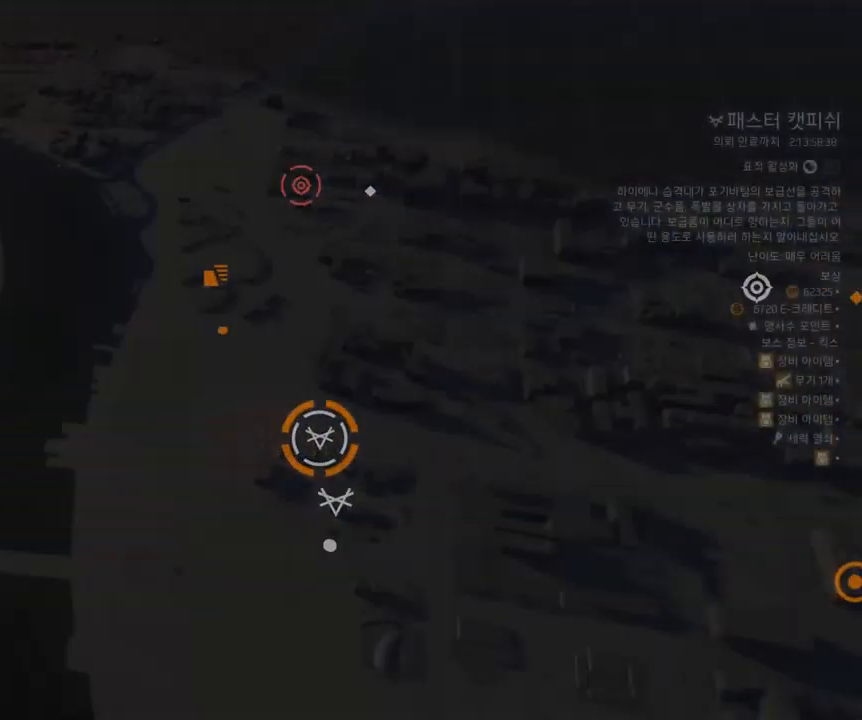
{"buttons": [], "left_stick": "center", "events": []}
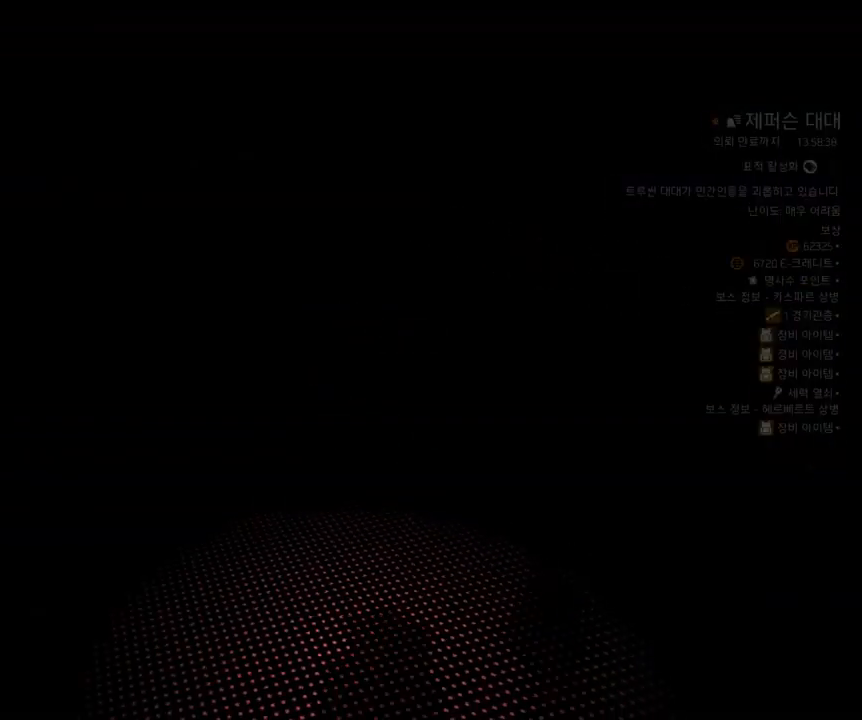
{"buttons": [], "left_stick": "center", "events": []}
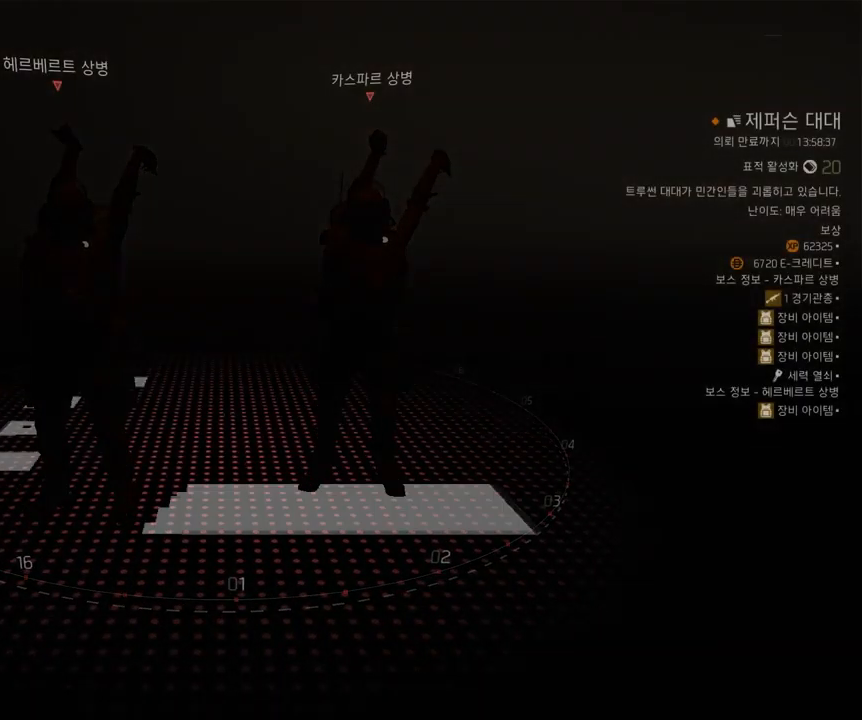
{"buttons": [], "left_stick": "center", "events": []}
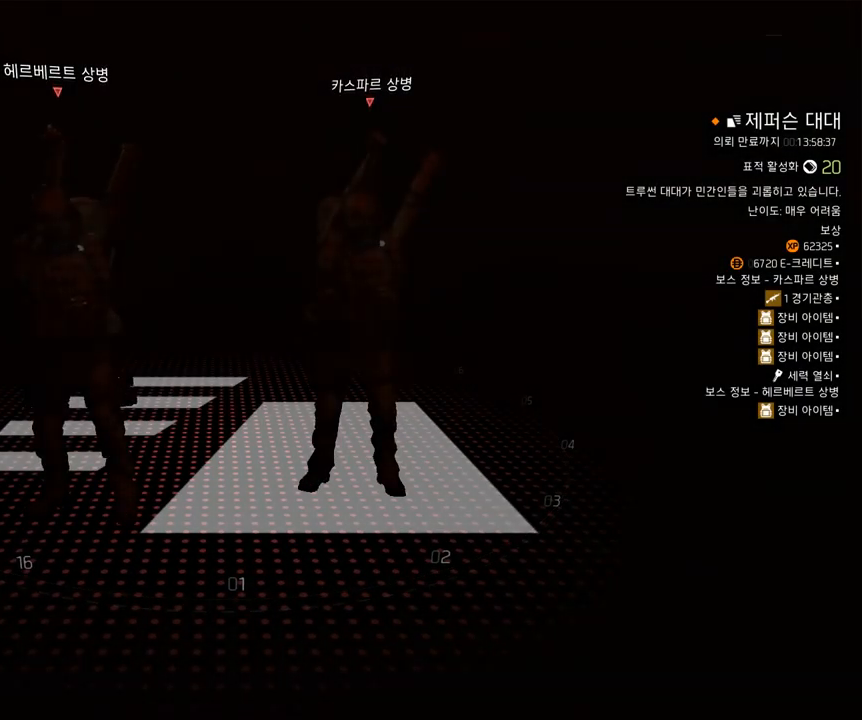
{"buttons": [], "left_stick": "center", "events": []}
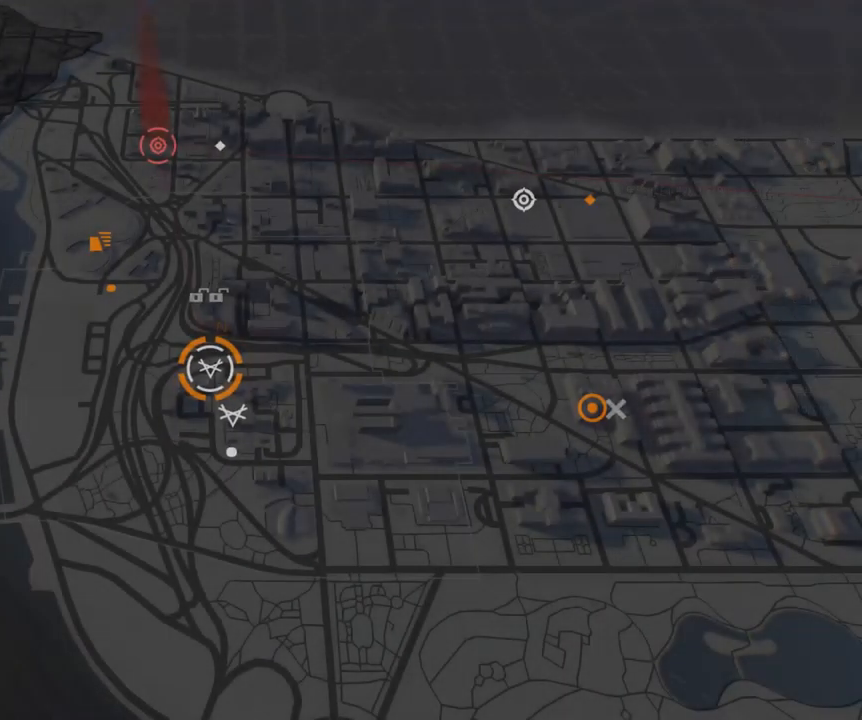
{"buttons": [], "left_stick": "center", "events": []}
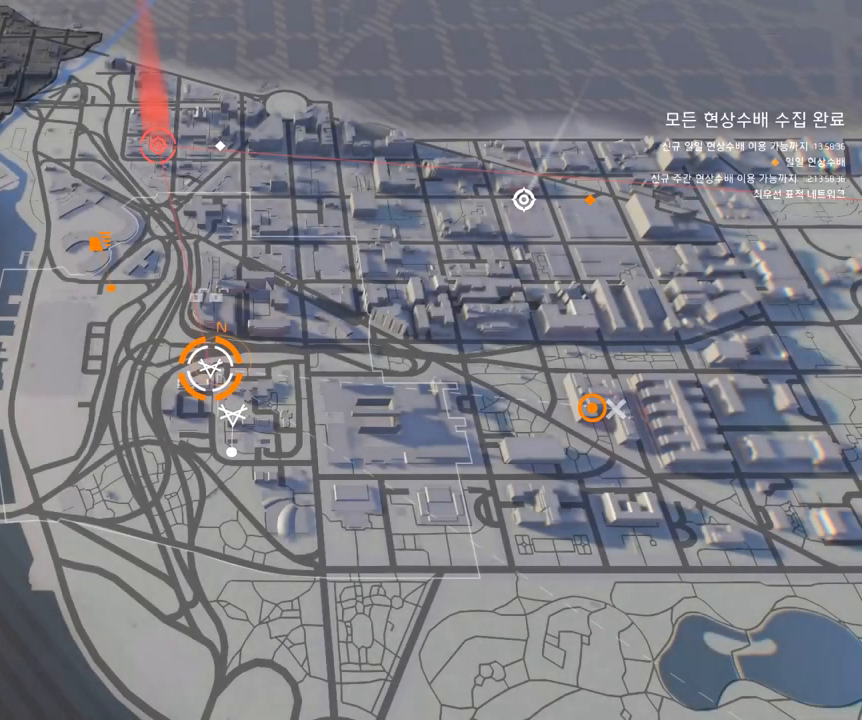
{"buttons": [], "left_stick": "center", "events": []}
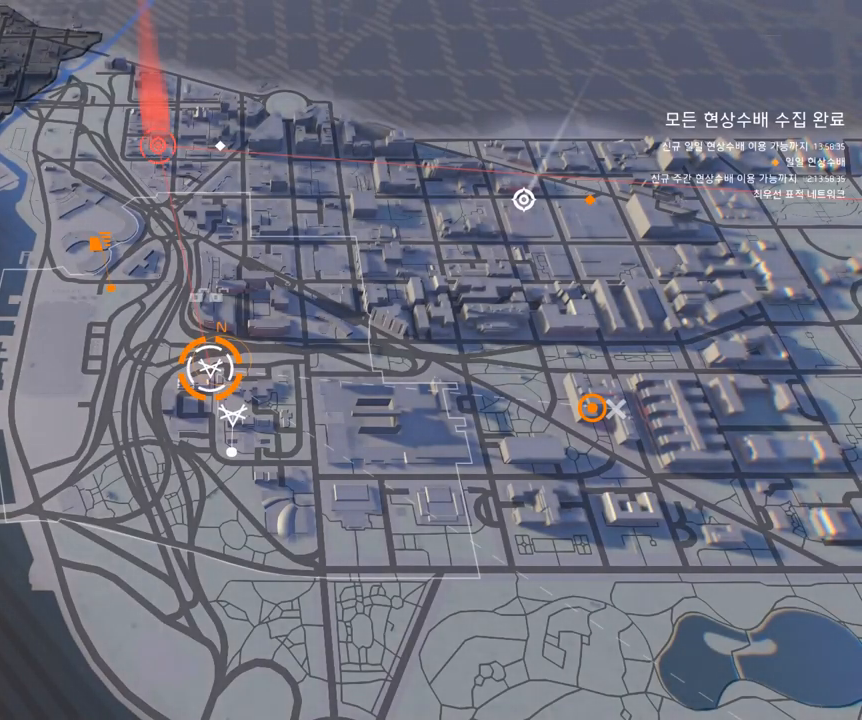
{"buttons": [], "left_stick": "center", "events": []}
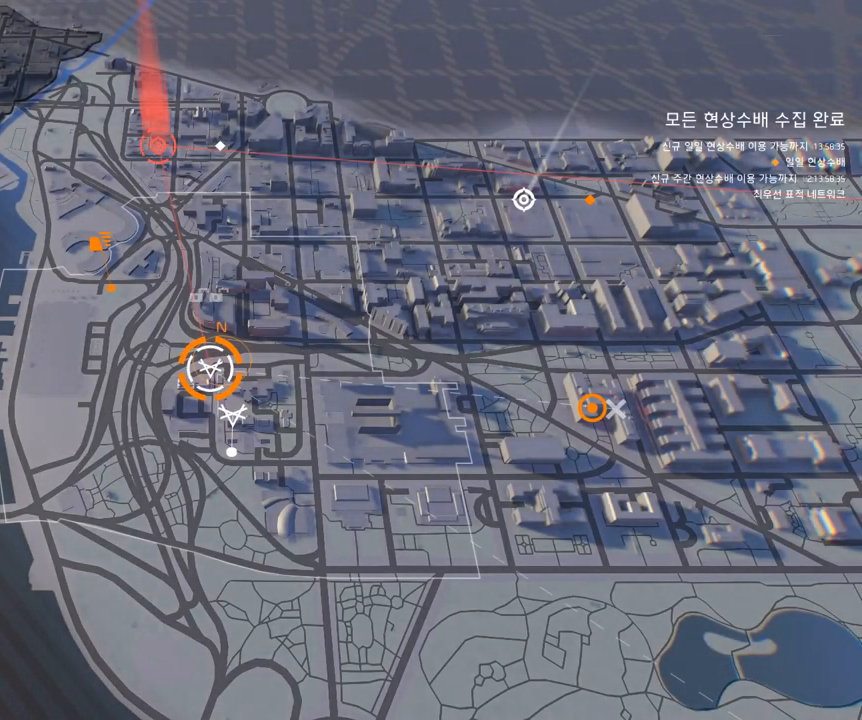
{"buttons": [], "left_stick": "center", "events": [[100, "A", "down"], [200, "A", "up"]]}